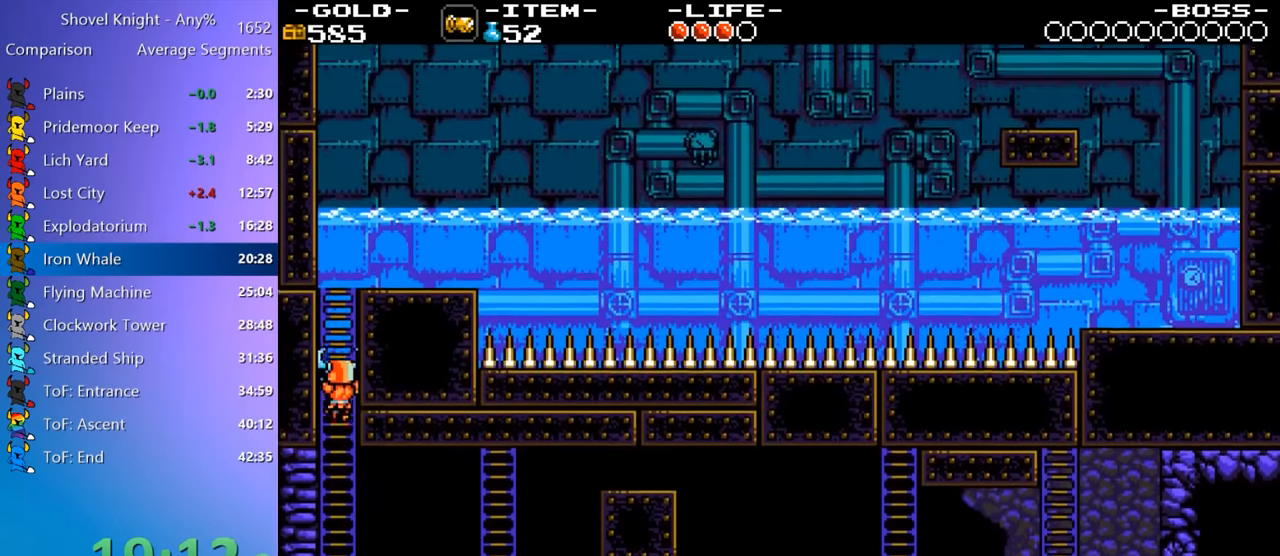
Gameplay with keyboard; each line is a JSON object with the keys held at the frame after it. "events" lists presses ("down") and releases ("up") of "4", "7", "8", "9", "a", "d", "e", "q", "s" and "w" between this image and that frame as [ms after this image, input, new state], when the widget could be followed in between. No other keys are recorded. Mouse input is not recorded.
{"keys": ["w"], "events": []}
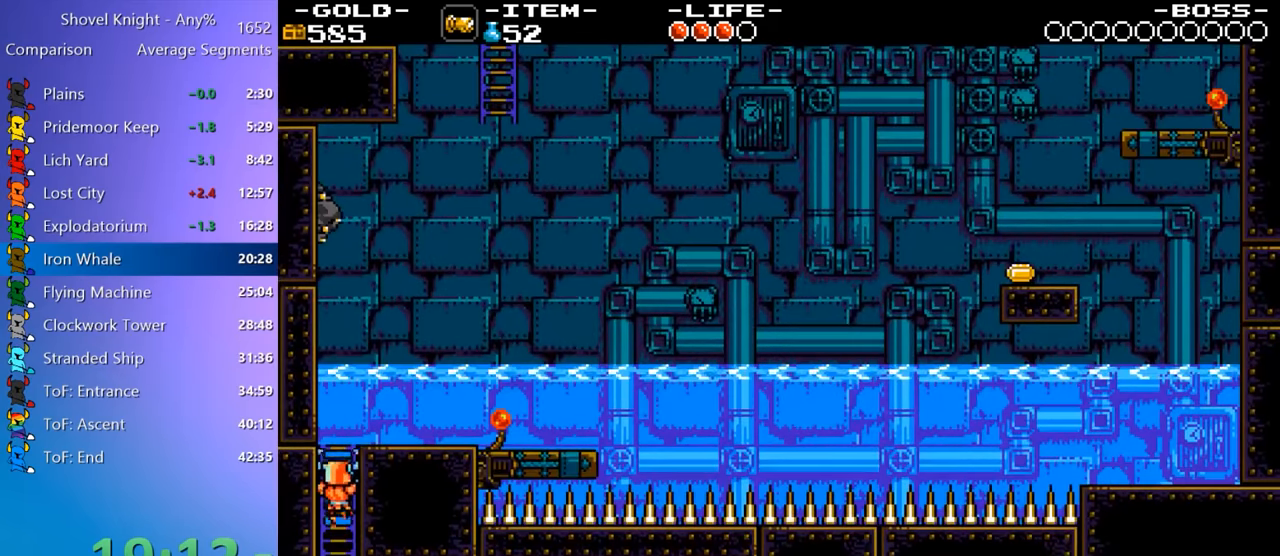
{"keys": ["4", "w"], "events": [[400, "4", "down"]]}
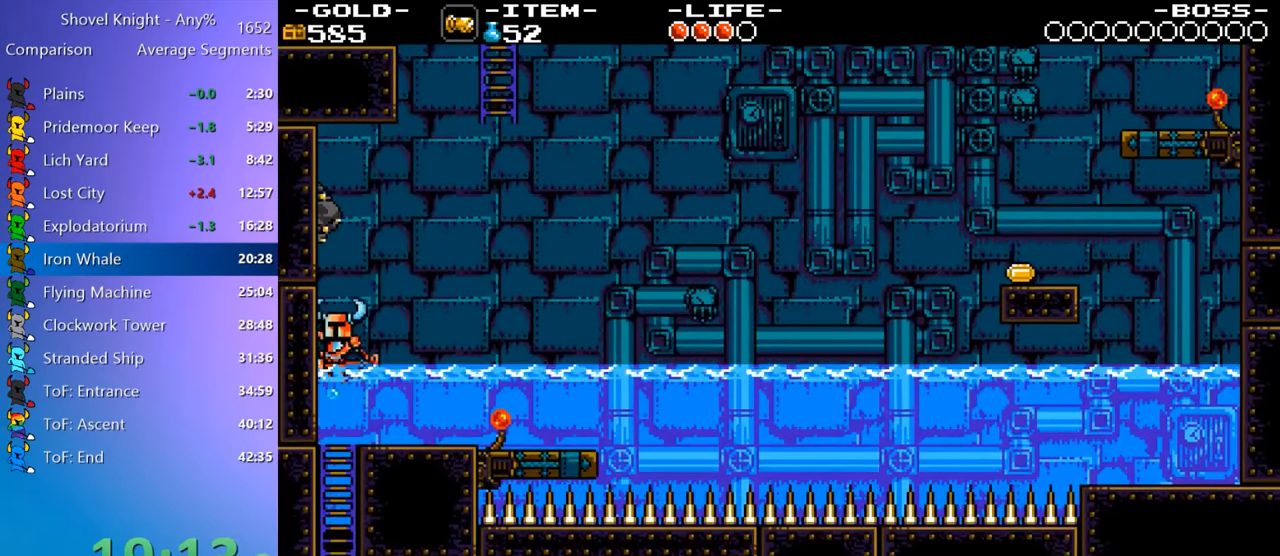
{"keys": ["4", "d"], "events": [[33, "w", "up"], [133, "d", "down"], [133, "s", "down"], [450, "s", "up"]]}
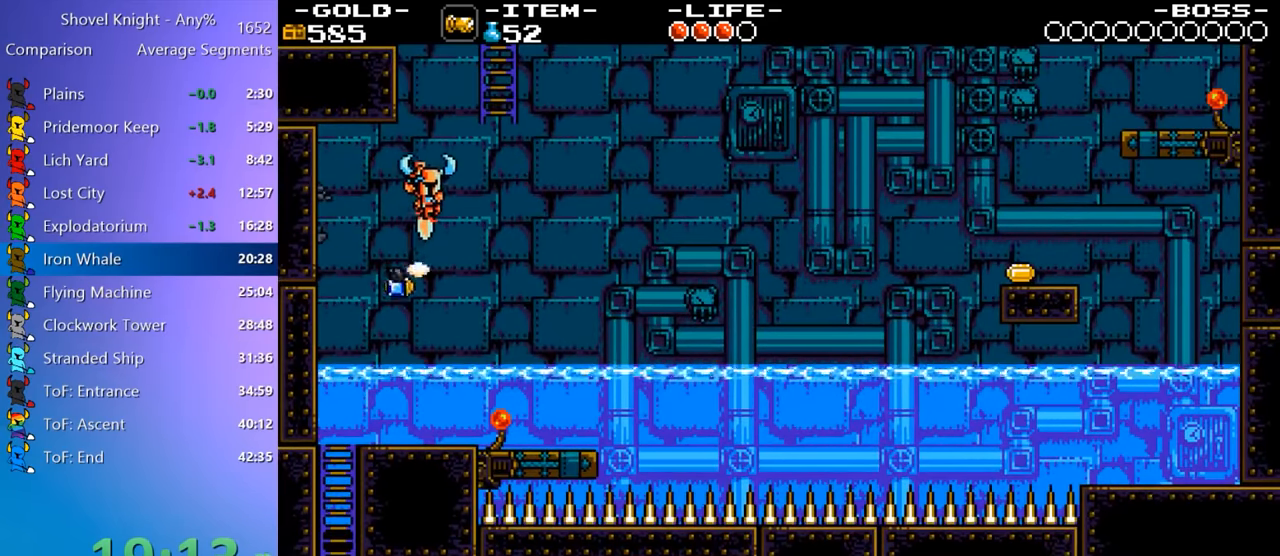
{"keys": ["d", "w"], "events": [[283, "w", "down"], [383, "4", "up"]]}
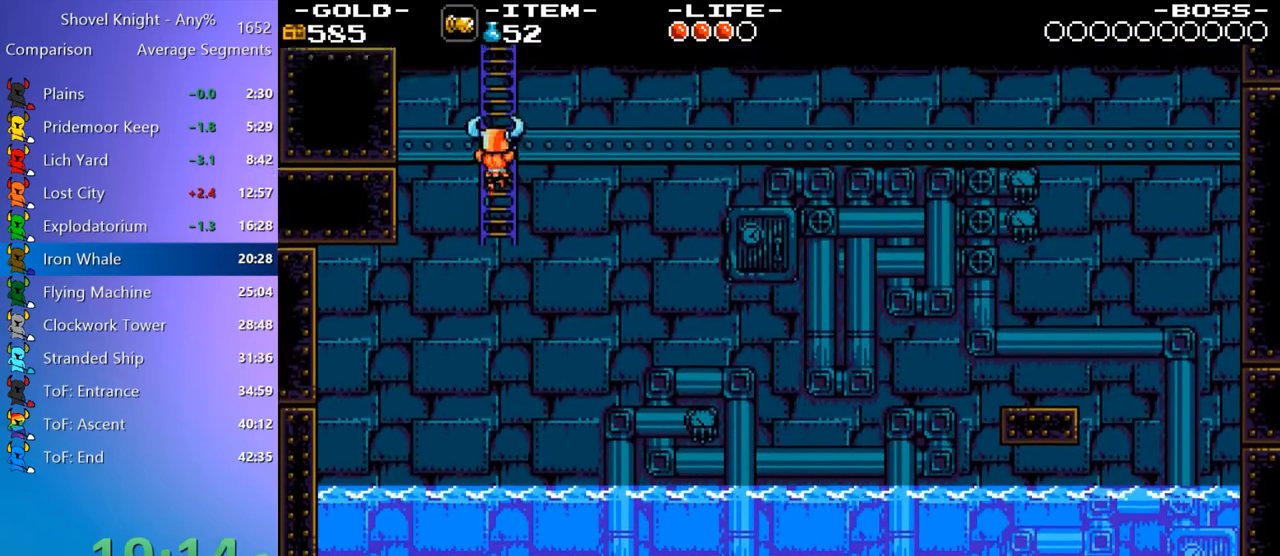
{"keys": ["w"], "events": [[167, "d", "up"], [250, "8", "down"], [300, "4", "down"], [350, "4", "up"], [350, "8", "up"]]}
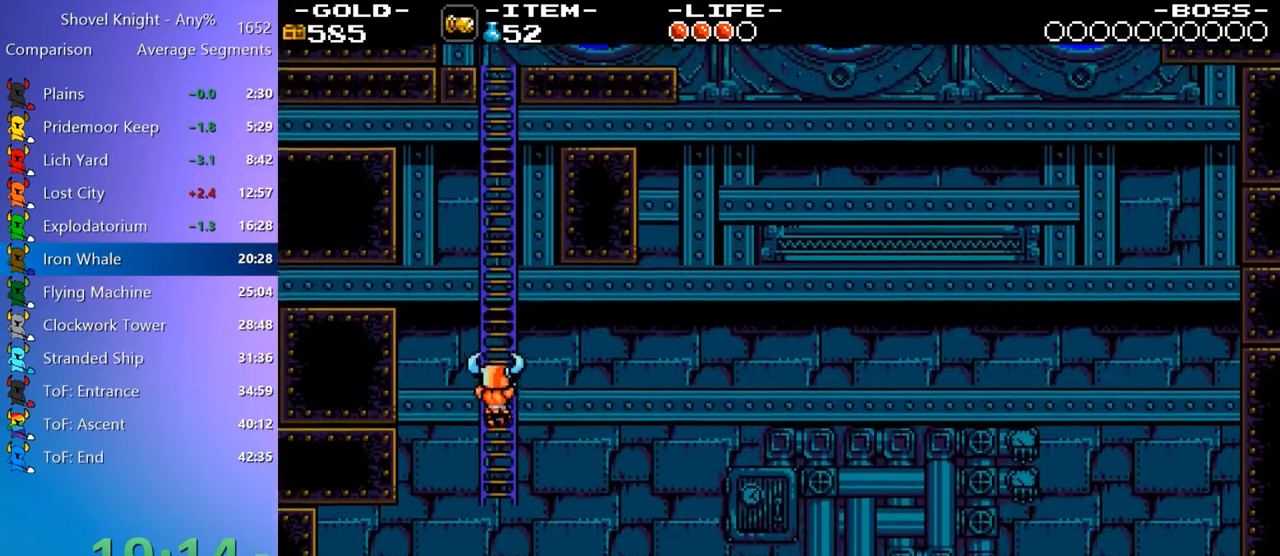
{"keys": [], "events": [[367, "w", "up"], [450, "a", "down"], [500, "a", "up"]]}
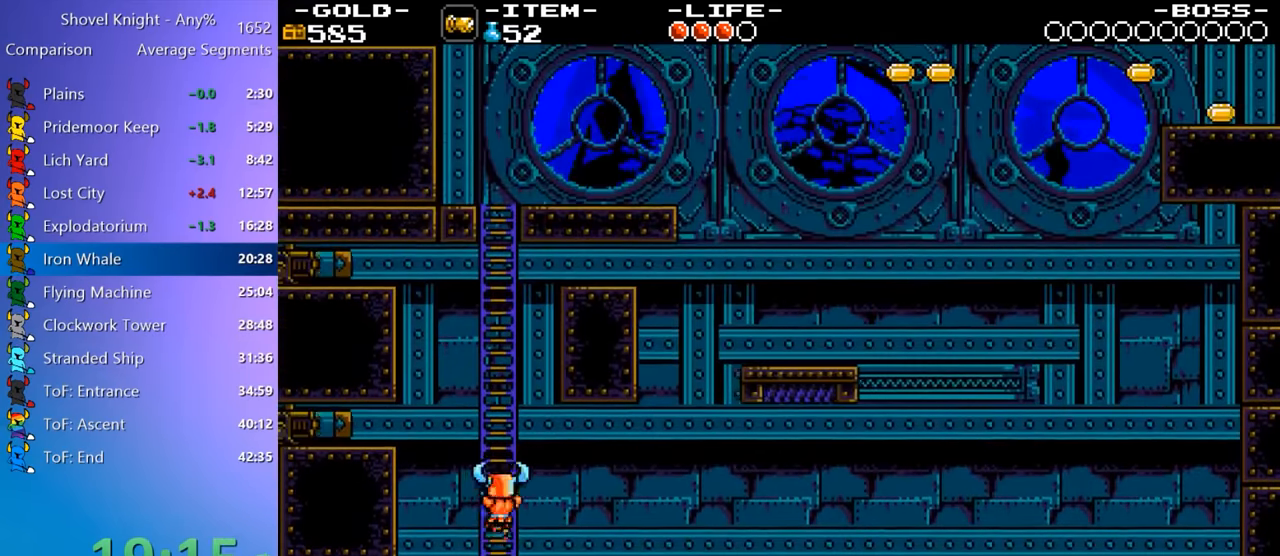
{"keys": ["d"], "events": [[50, "d", "down"], [150, "a", "down"], [150, "d", "up"], [233, "a", "up"], [233, "d", "down"], [333, "a", "down"], [383, "d", "up"], [433, "a", "up"], [433, "d", "down"]]}
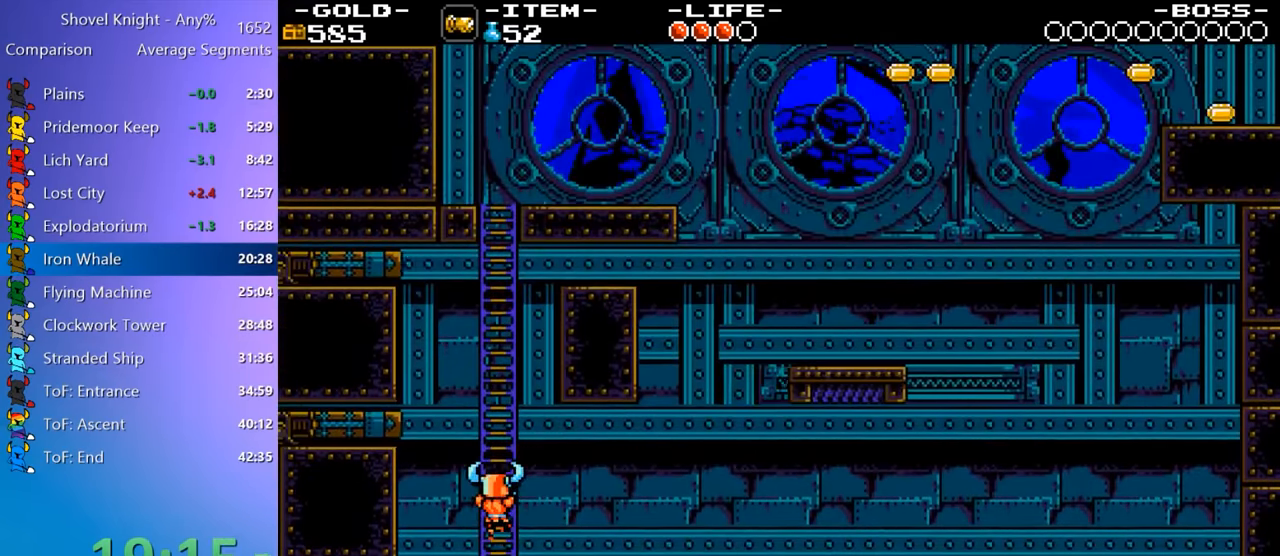
{"keys": [], "events": [[17, "a", "down"], [17, "d", "up"], [117, "a", "up"], [117, "d", "down"], [250, "d", "up"]]}
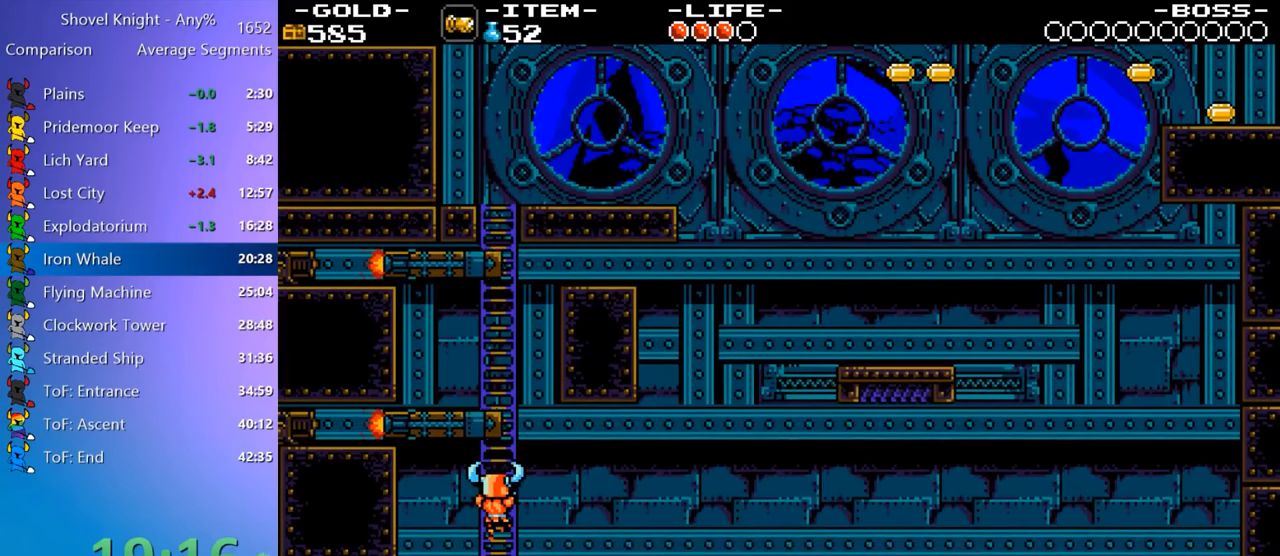
{"keys": ["w"], "events": [[34, "w", "down"], [267, "d", "down"], [450, "d", "up"]]}
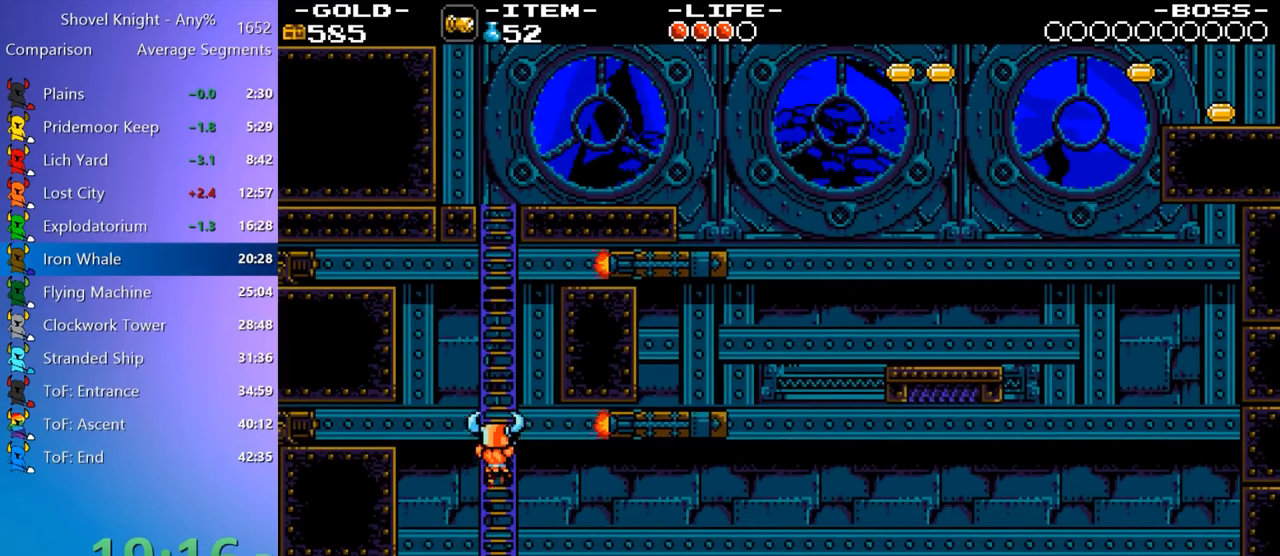
{"keys": ["w"], "events": []}
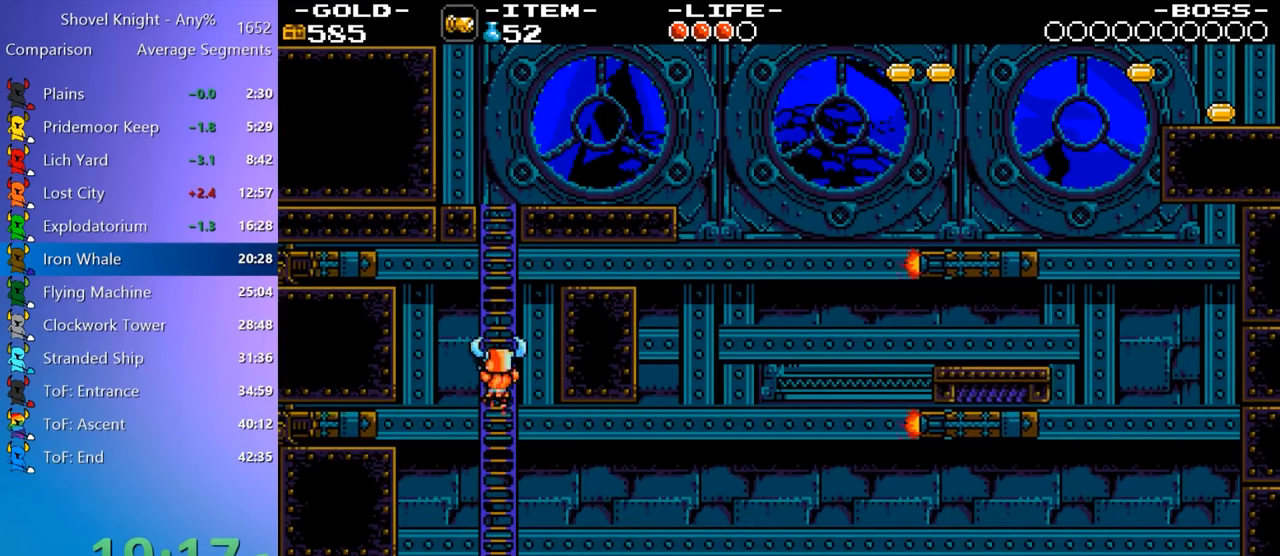
{"keys": [], "events": [[200, "w", "up"]]}
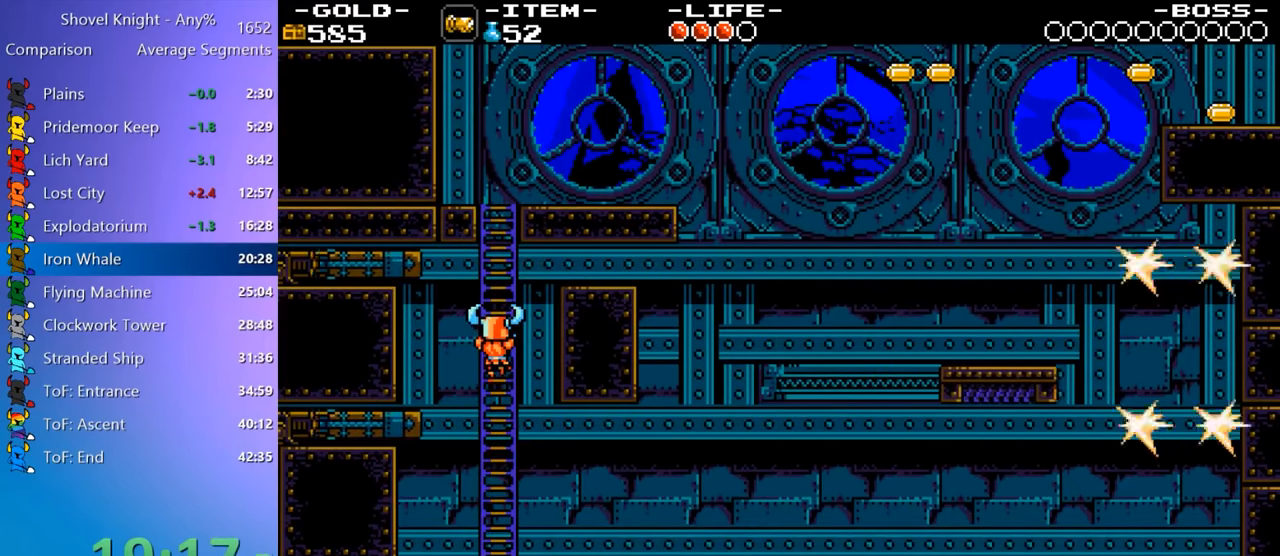
{"keys": ["d", "w"], "events": [[267, "w", "down"], [450, "d", "down"]]}